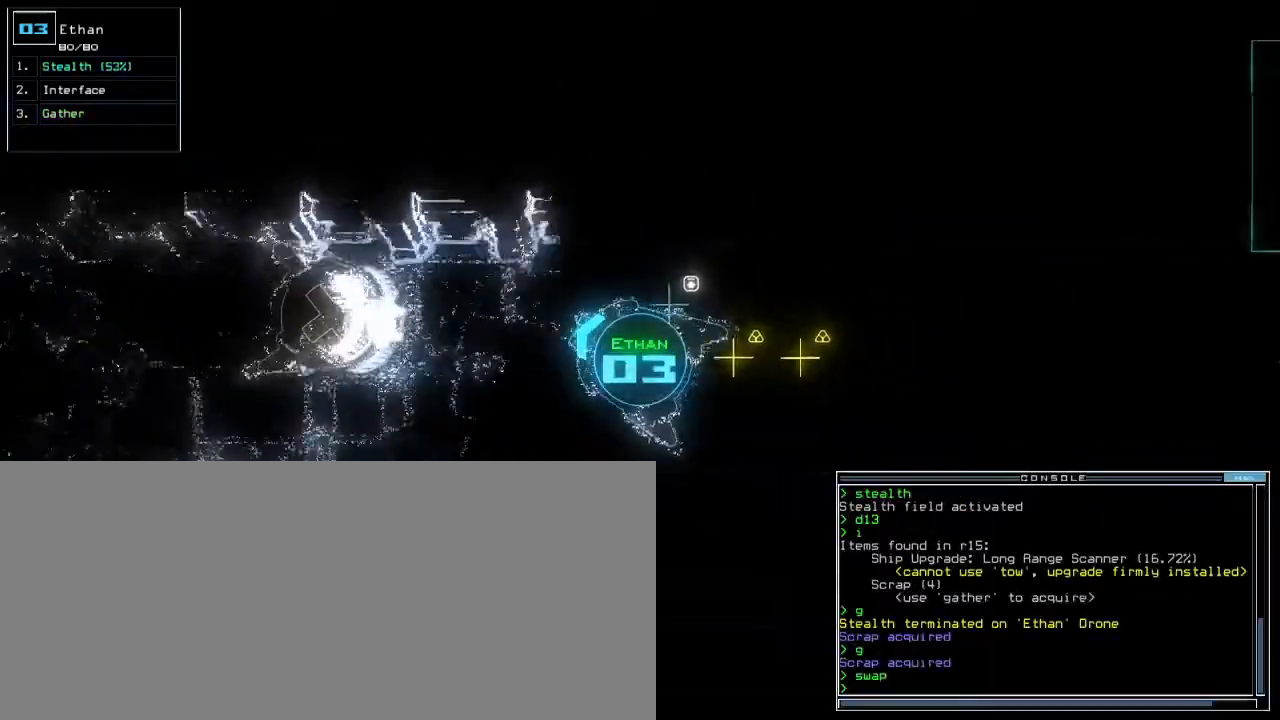
Gameplay with keyboard; each line is a JSON object with the keys held at the frame after it. "events" lists presses ("down") and releases ("up") of ".", "0", "1", "2", "3", "4", "5", "6", "7", "8", "9", "a", "b", "backspace", "c", "caps_lock", "comma", "ctrl_l", "ctrl_r", "d", "down", "e", "equals", "escape", "f", "f9", "g", "h", "i", "j", "k", "l", "left", "m", "minus", "n", "o", "p", "q", "quote", "r", "return", "right", "s", "semicolon", "shift_l", "shift_r", "space", "t", "tab", "tilde", "u", "up", "v", "w", "x", "y" and "z" between this image and that frame as [ms after this image, input, new state], when the widget could be followed in between. No other keys are recorded. Mouse input is not recorded. Not read: other_keys.
{"keys": ["down", "g"], "events": [[83, "left", "down"], [200, "left", "up"], [433, "g", "down"]]}
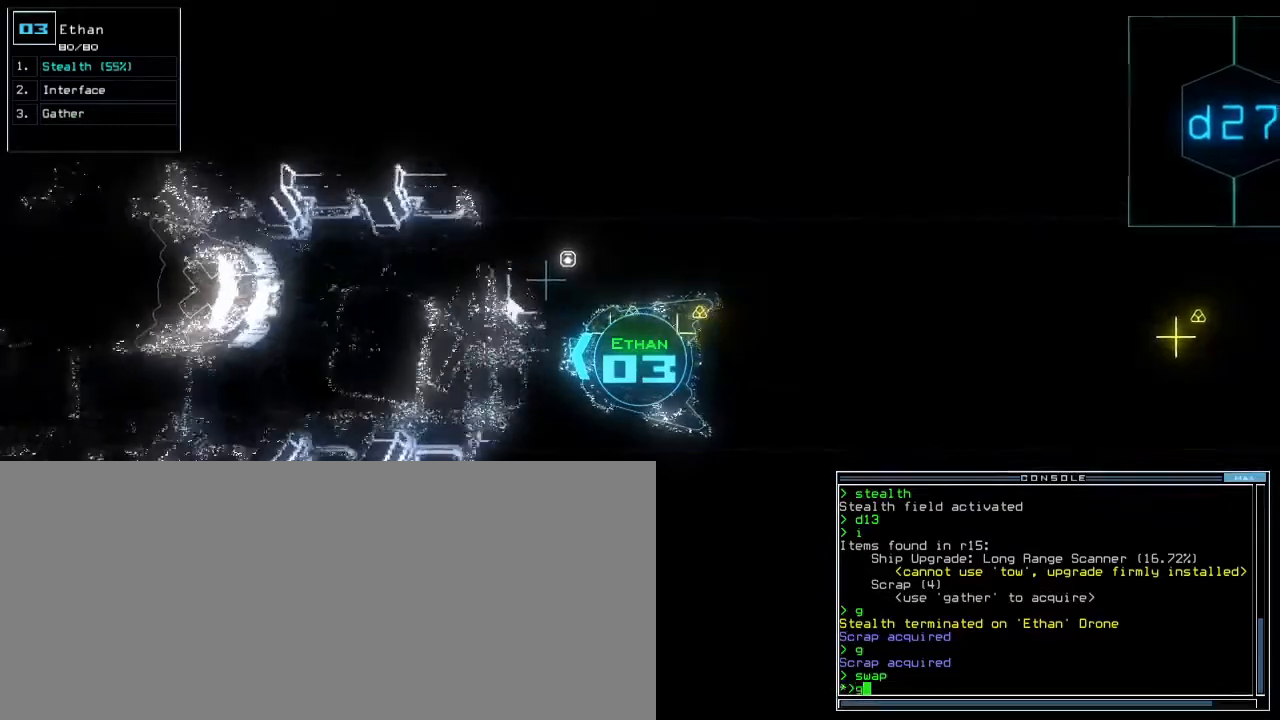
{"keys": ["down"], "events": [[17, "return", "down"], [33, "g", "up"], [100, "return", "up"], [217, "left", "down"], [433, "left", "up"]]}
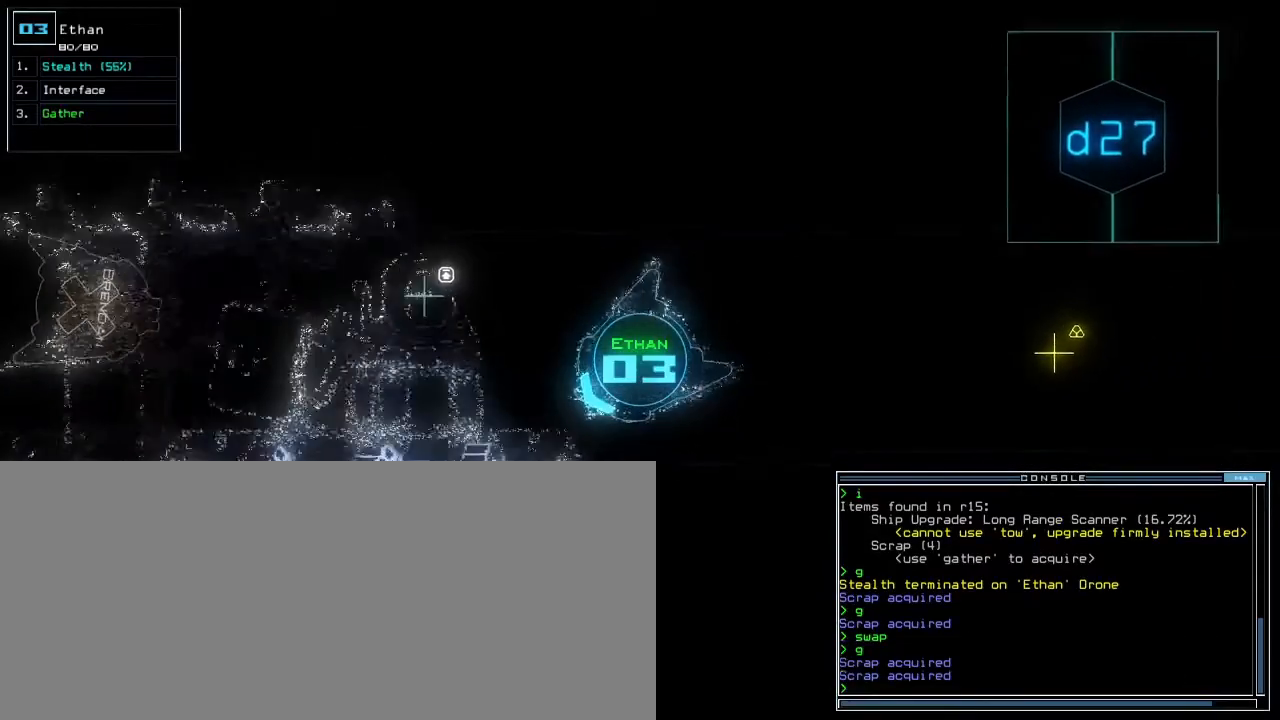
{"keys": []}
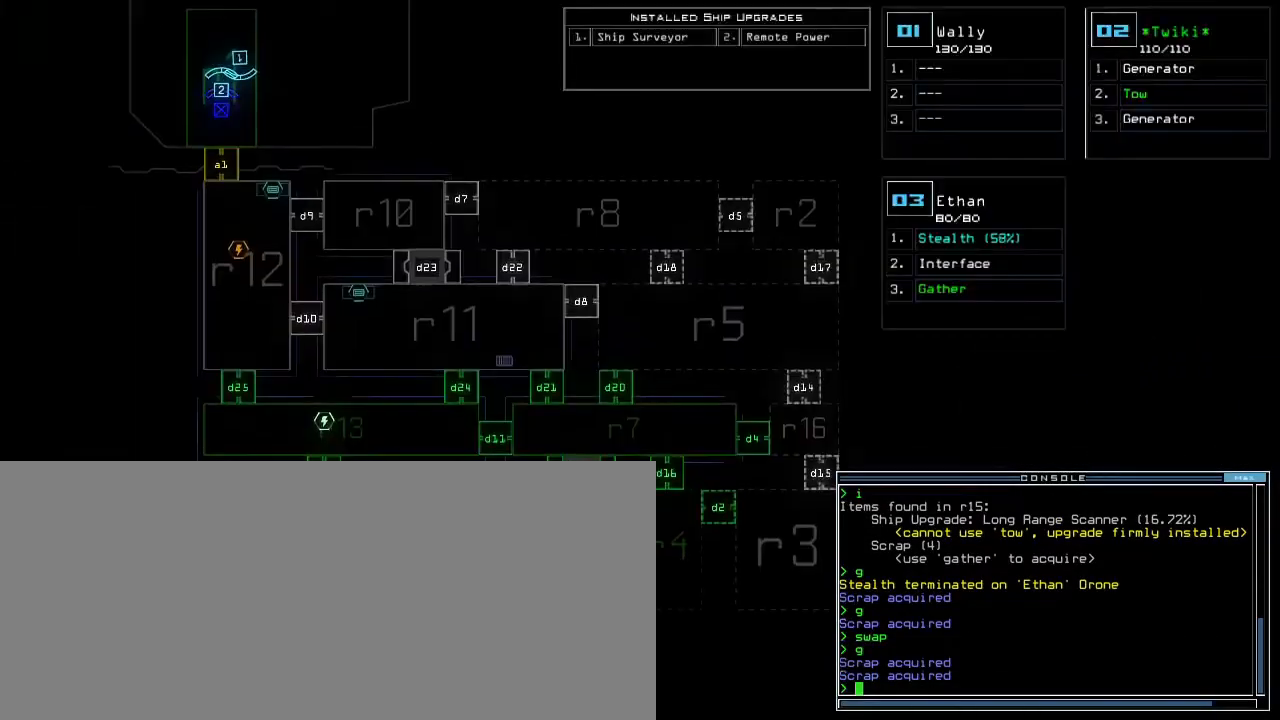
{"keys": ["space"], "events": [[500, "space", "down"]]}